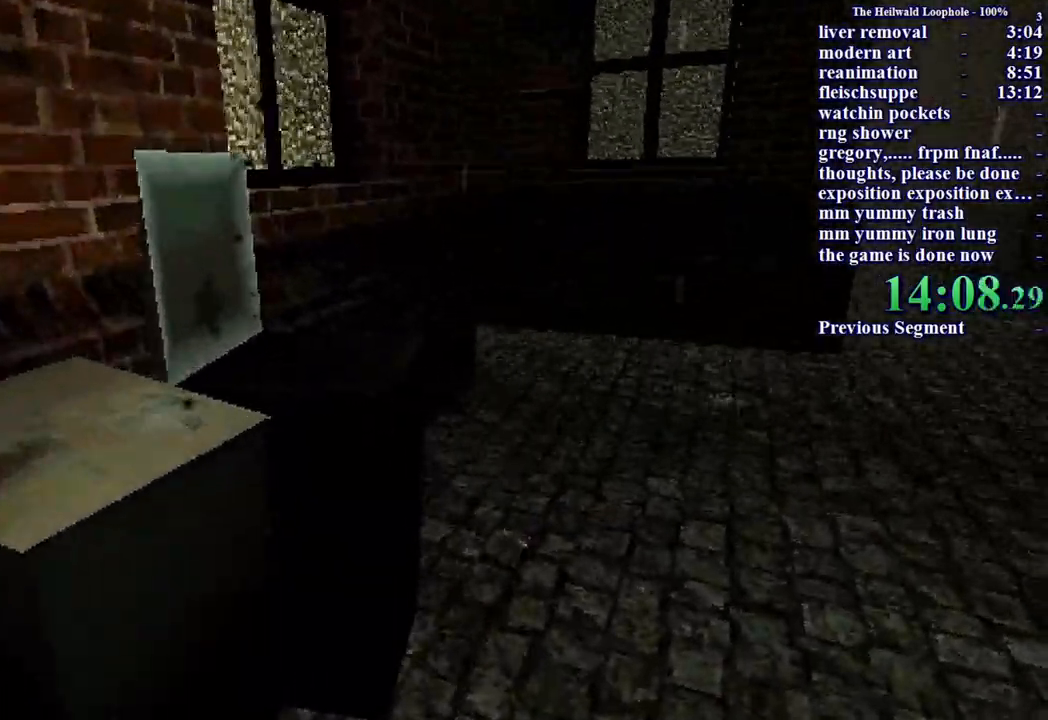
Gameplay with keyboard and mouse; each line is a JSON object with the keys and mouse buttons held at the frame after it. "events" lists presses ("down") and releases ("up") of "a", "ctrl", "d", "s", "shift", "space", "w", "mouse_left" and "mouse_right" between this image and that frame as [ms after this image, input, new state], when the widget could be followed in between. "mouse_left", "mouse_right" = the "left", "right" buttons of the "mouse" list. No other keys are recorded. Mouse movement is not recorded.
{"keys": ["shift", "w"], "mouse": [], "events": [[50, "mouse_left", "up"], [367, "d", "up"]]}
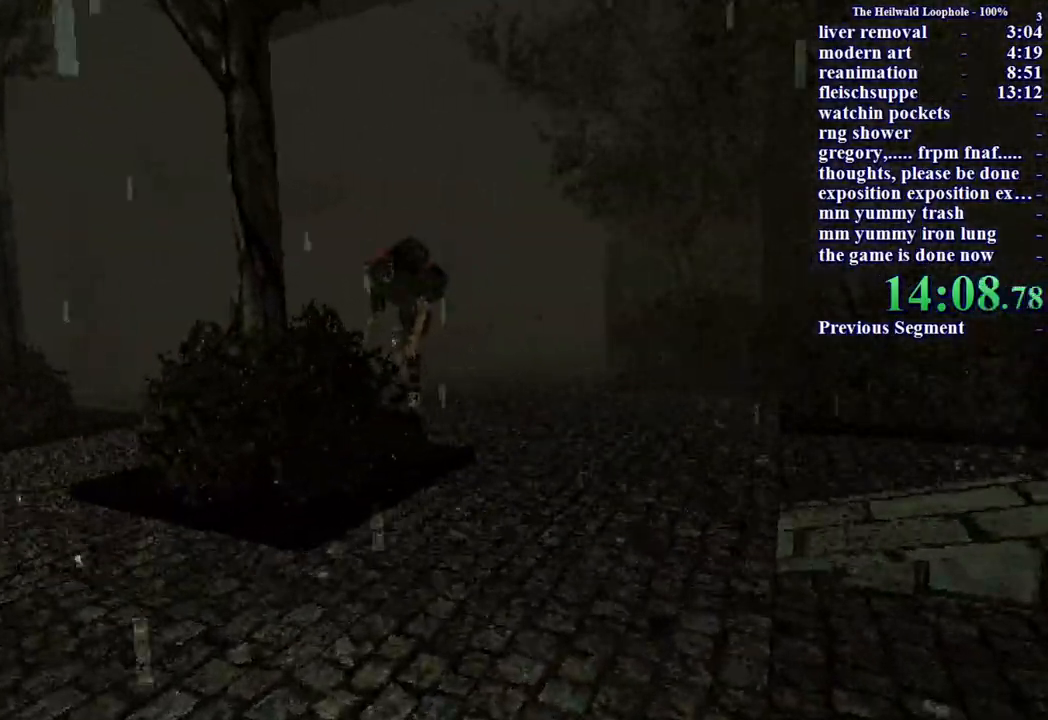
{"keys": ["shift", "w"], "mouse": [], "events": []}
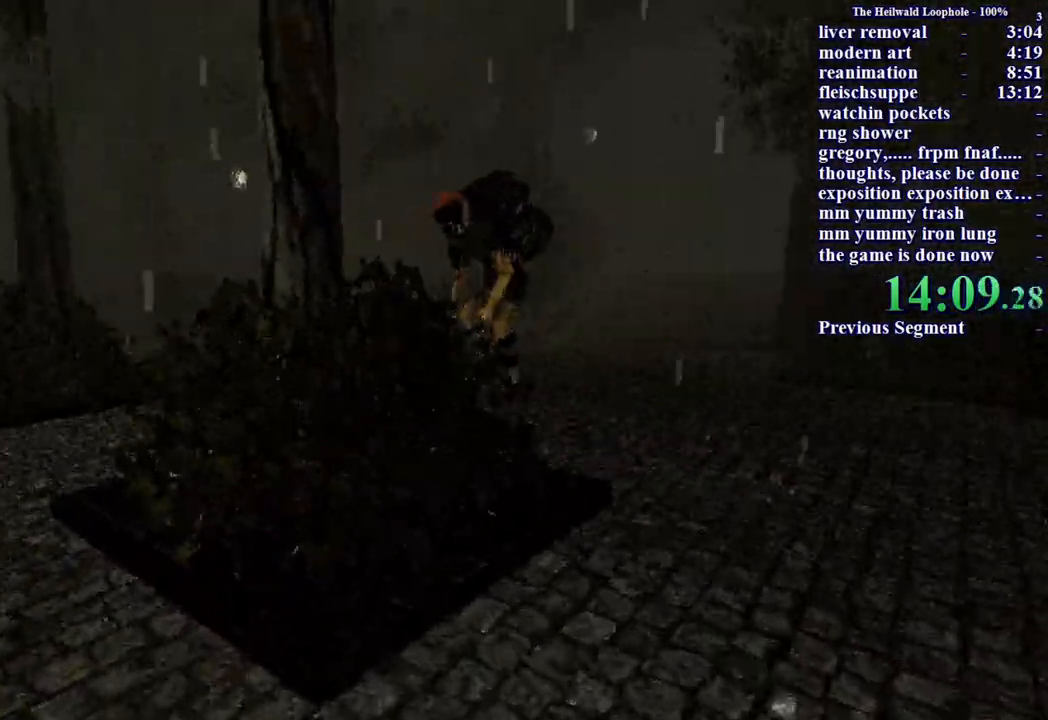
{"keys": ["a", "shift", "w"], "mouse": [], "events": [[33, "a", "down"]]}
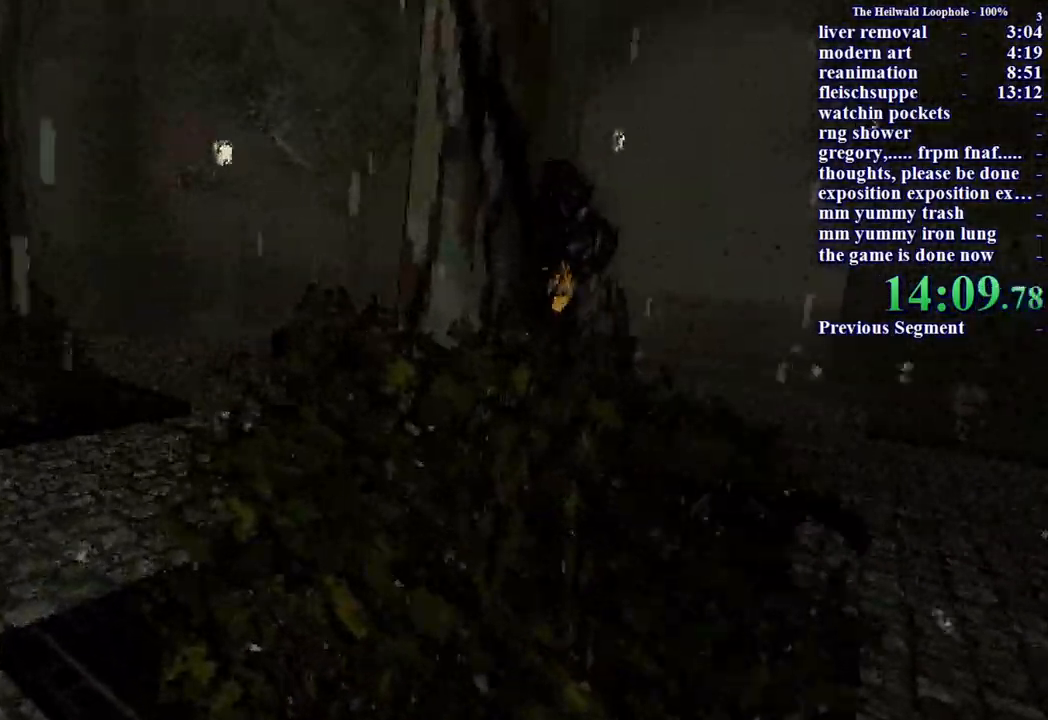
{"keys": ["a", "shift", "w"], "mouse": [], "events": []}
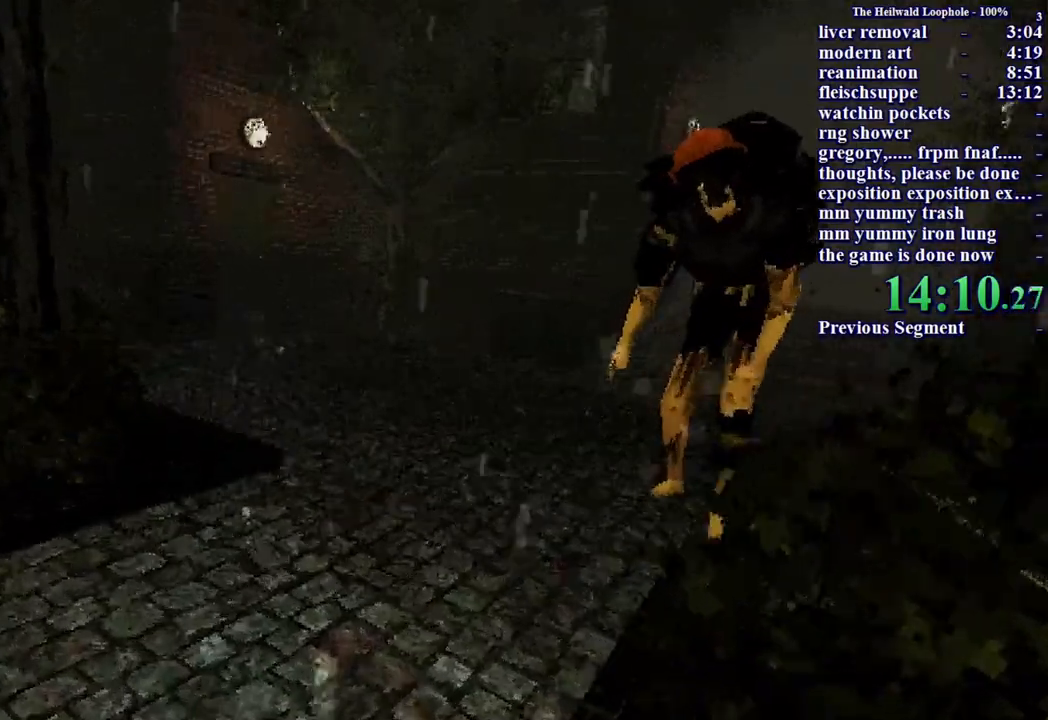
{"keys": ["shift", "w"], "mouse": [], "events": [[150, "a", "up"]]}
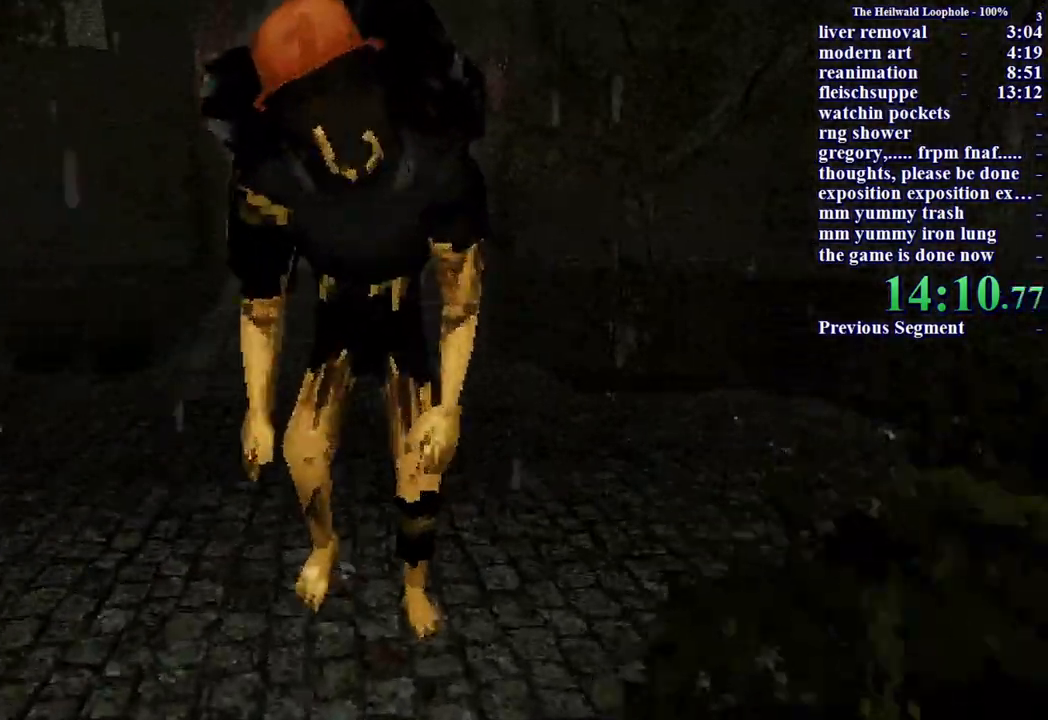
{"keys": ["a"], "mouse": [], "events": [[33, "mouse_left", "down"], [83, "mouse_right", "down"], [133, "a", "down"], [133, "mouse_left", "up"], [133, "mouse_right", "up"], [183, "w", "up"], [233, "mouse_right", "down"], [233, "shift", "up"], [283, "mouse_right", "up"], [317, "mouse_right", "down"], [417, "mouse_right", "up"]]}
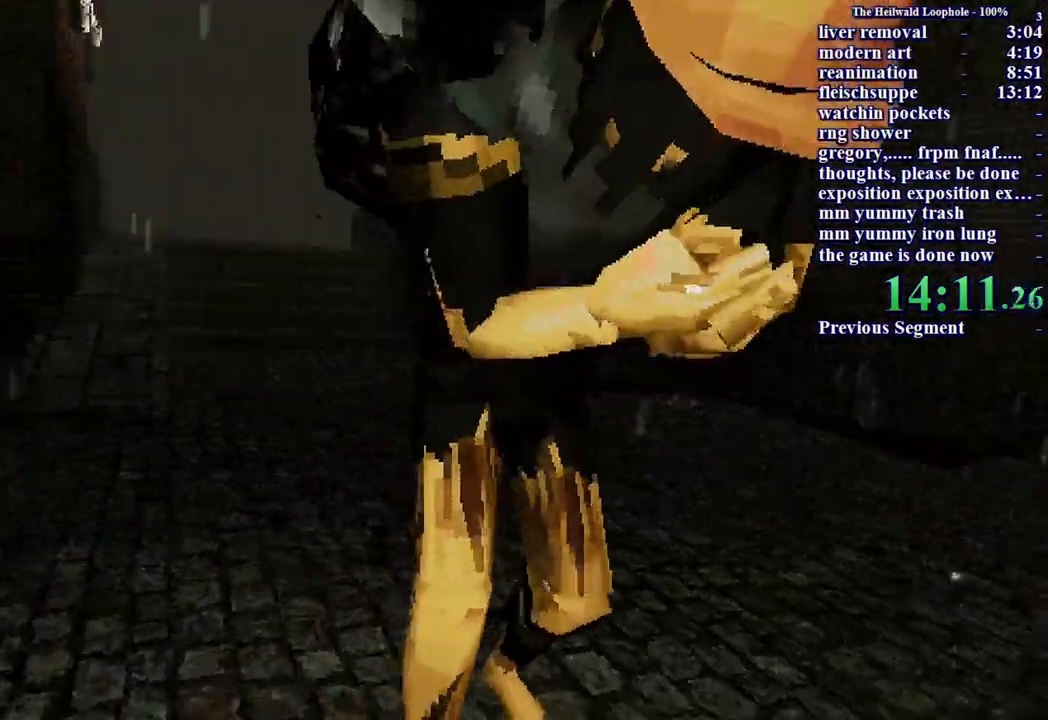
{"keys": ["a"], "mouse": [], "events": [[17, "a", "up"], [17, "mouse_right", "down"], [50, "mouse_right", "up"], [233, "a", "down"]]}
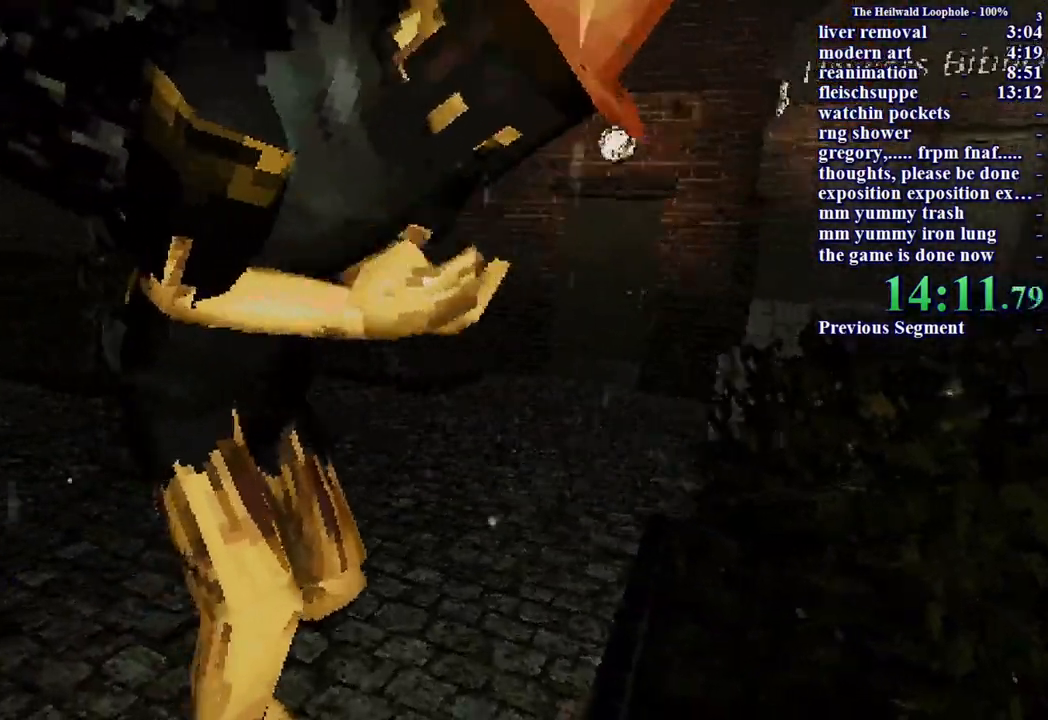
{"keys": ["a"], "mouse": [], "events": [[117, "s", "down"], [350, "s", "up"]]}
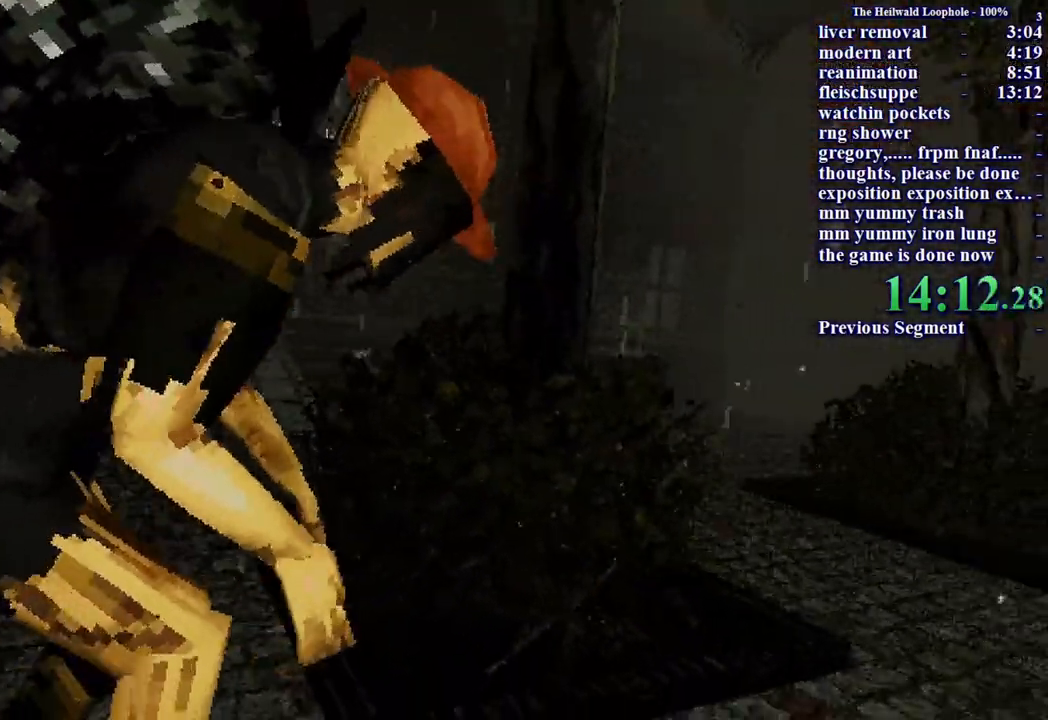
{"keys": [], "mouse": [], "events": [[150, "a", "up"]]}
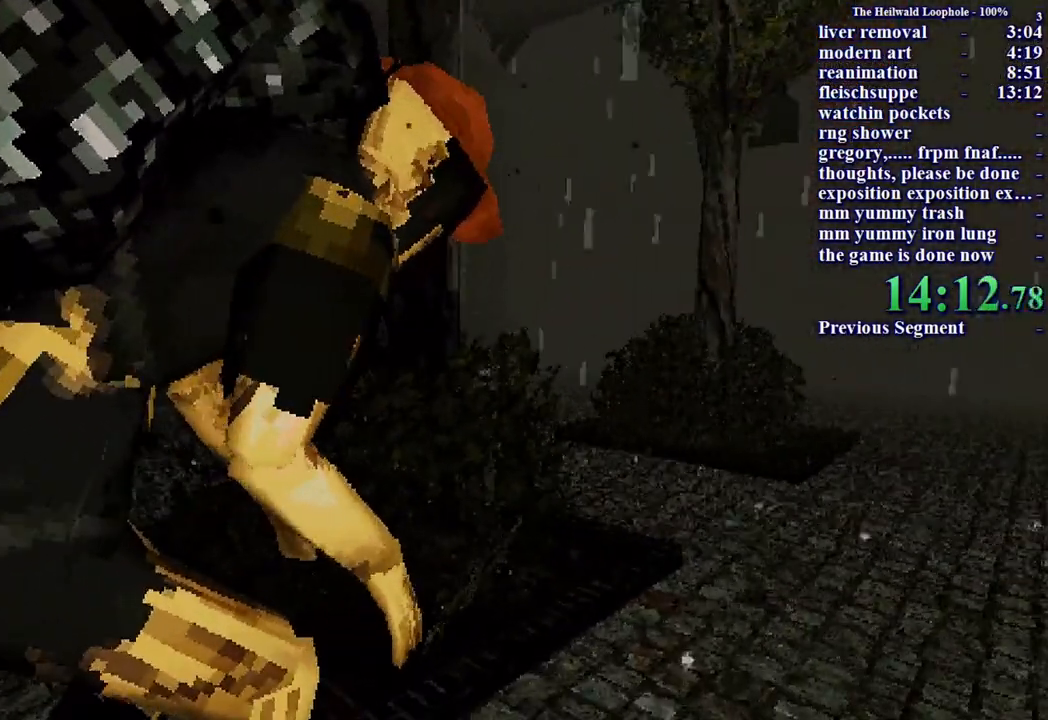
{"keys": [], "mouse": [], "events": []}
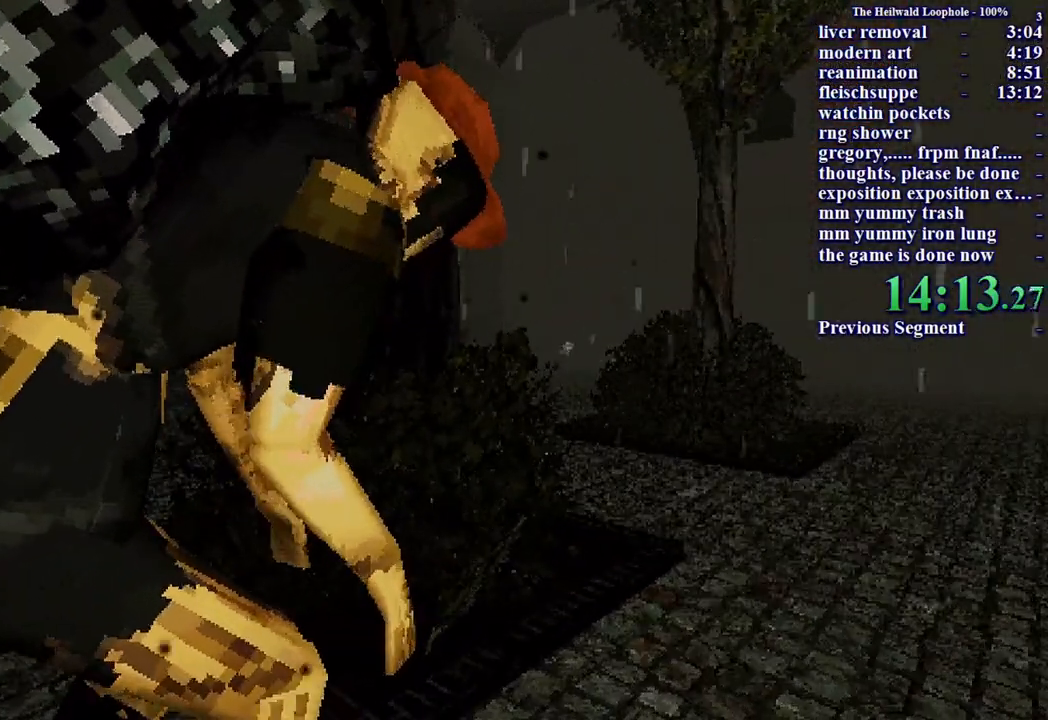
{"keys": [], "mouse": [], "events": []}
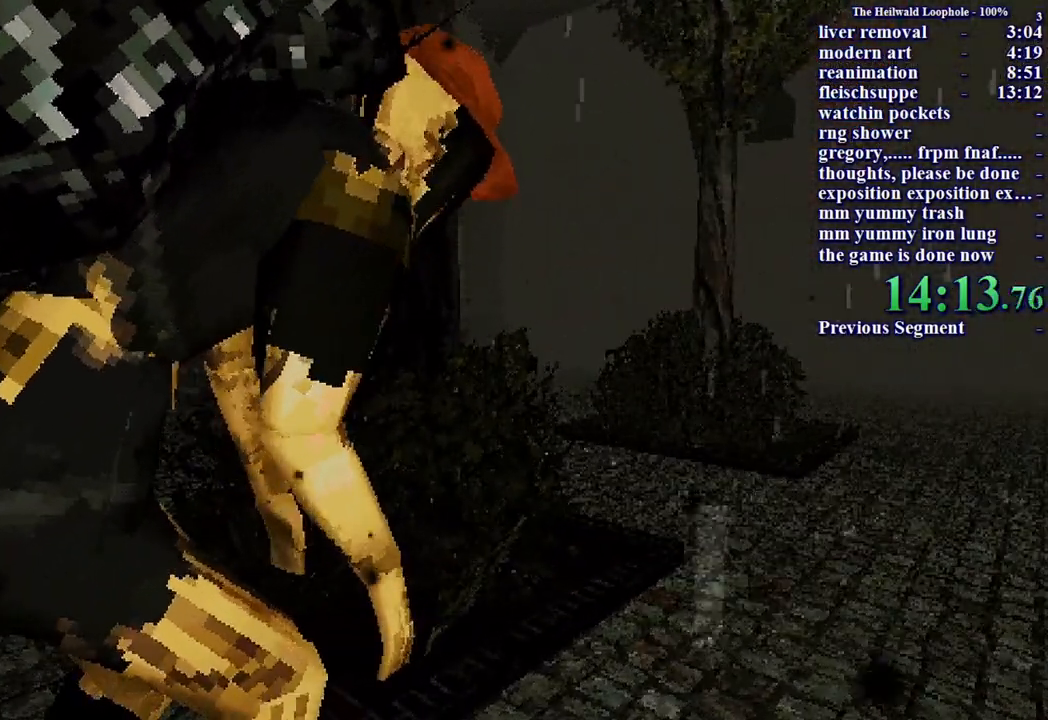
{"keys": [], "mouse": [], "events": [[283, "mouse_right", "down"], [333, "mouse_right", "up"], [433, "mouse_right", "down"], [467, "mouse_right", "up"]]}
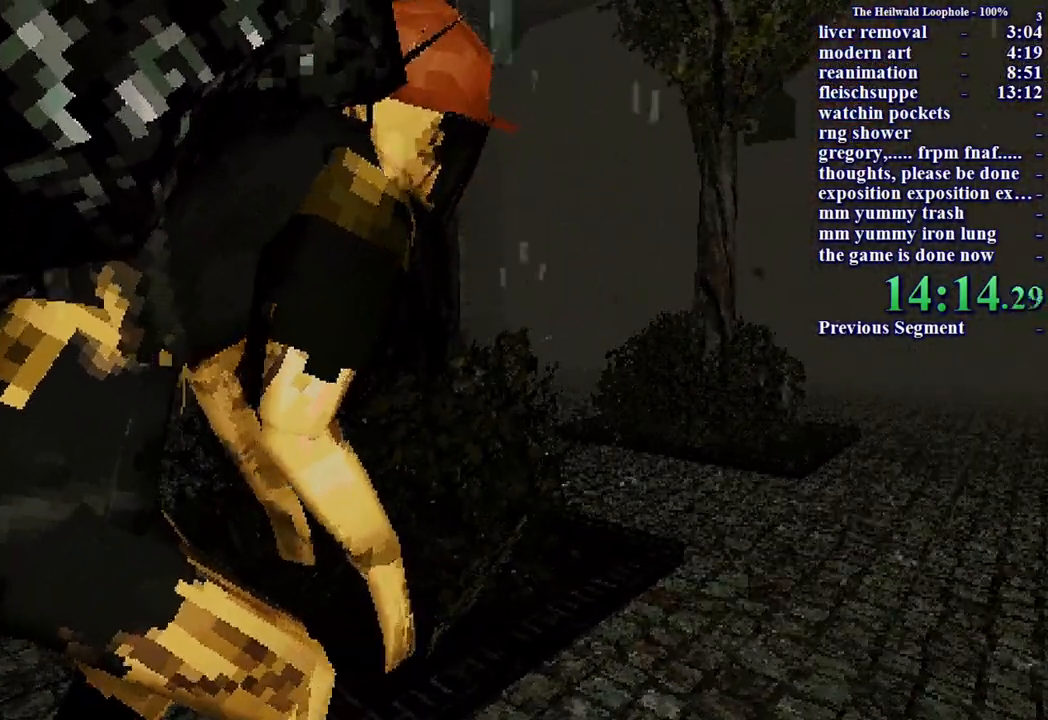
{"keys": [], "mouse": [], "events": [[67, "mouse_right", "down"], [150, "mouse_right", "up"], [250, "mouse_right", "down"], [300, "mouse_right", "up"], [383, "mouse_right", "down"], [433, "mouse_right", "up"]]}
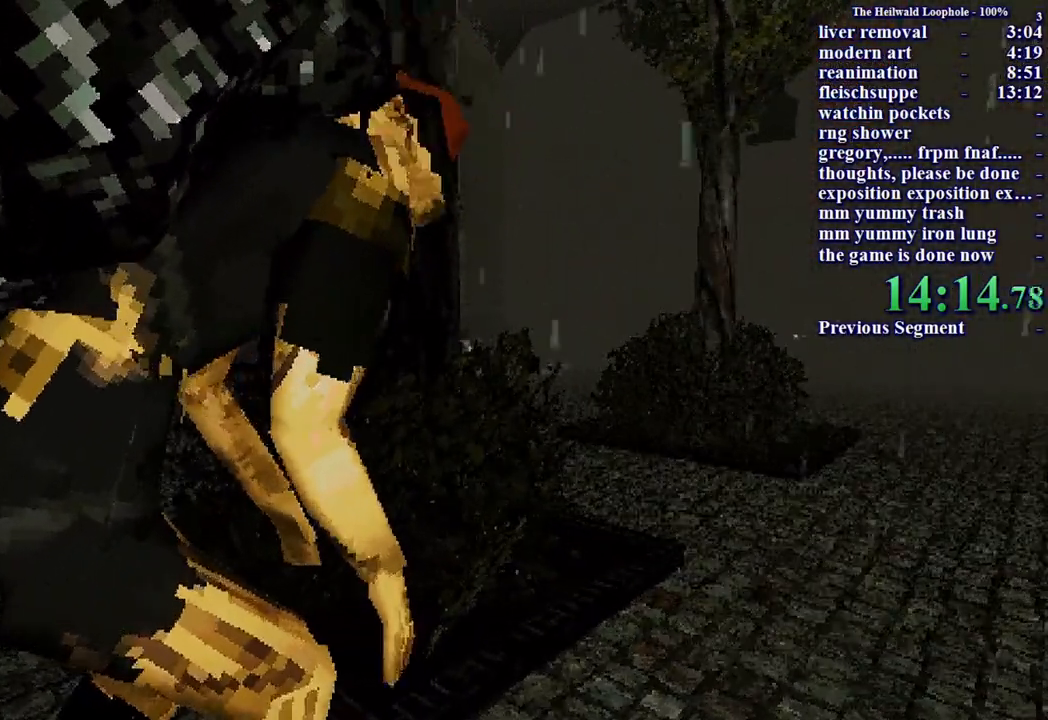
{"keys": [], "mouse": ["right"], "events": [[50, "mouse_right", "down"], [83, "mouse_right", "up"], [183, "mouse_right", "down"], [233, "mouse_right", "up"], [467, "mouse_right", "down"]]}
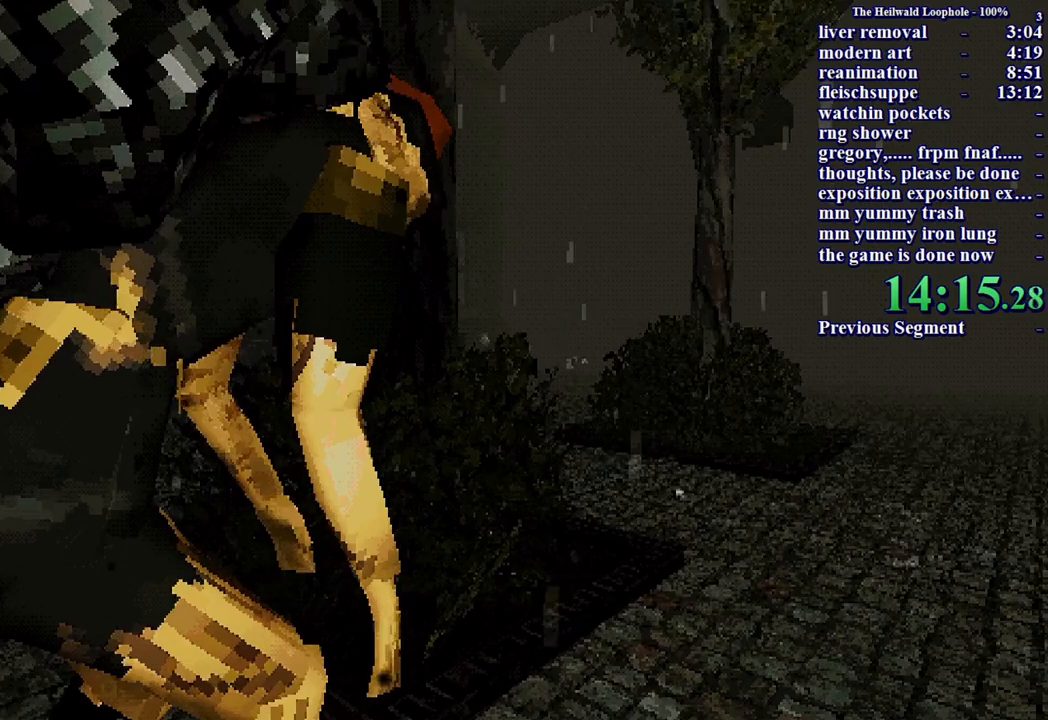
{"keys": [], "mouse": [], "events": [[17, "mouse_right", "up"], [100, "mouse_right", "down"], [200, "mouse_right", "up"], [283, "mouse_right", "down"], [383, "mouse_right", "up"], [433, "mouse_right", "down"], [467, "mouse_right", "up"]]}
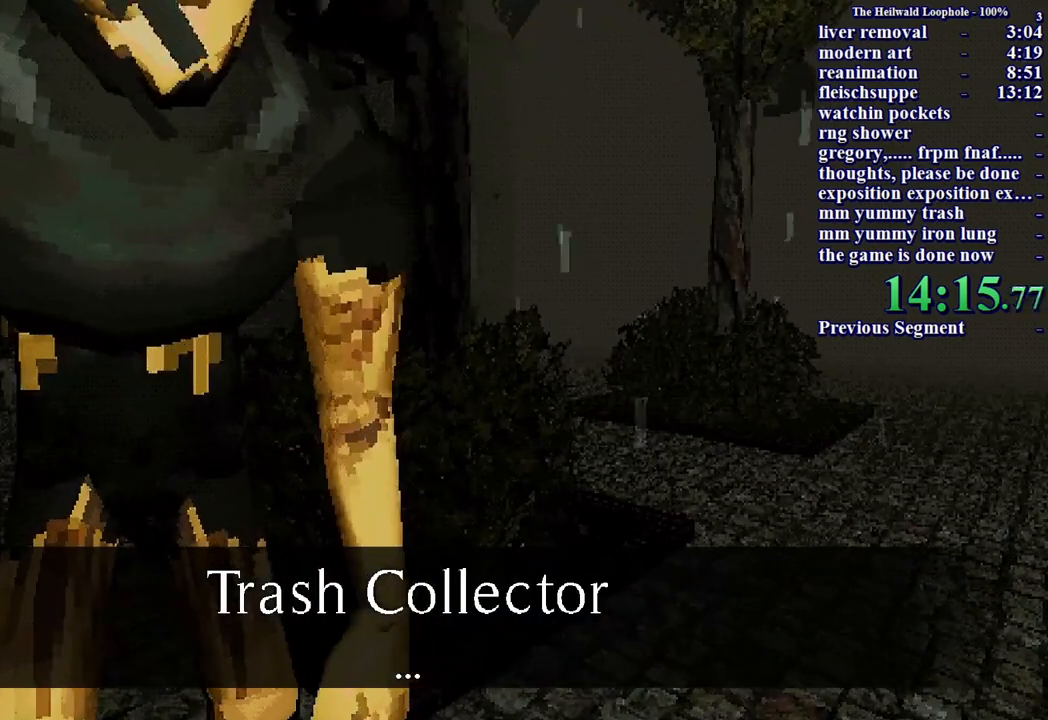
{"keys": [], "mouse": [], "events": [[67, "mouse_right", "down"], [167, "mouse_right", "up"], [200, "mouse_right", "down"], [300, "mouse_right", "up"], [350, "mouse_right", "down"], [433, "mouse_right", "up"]]}
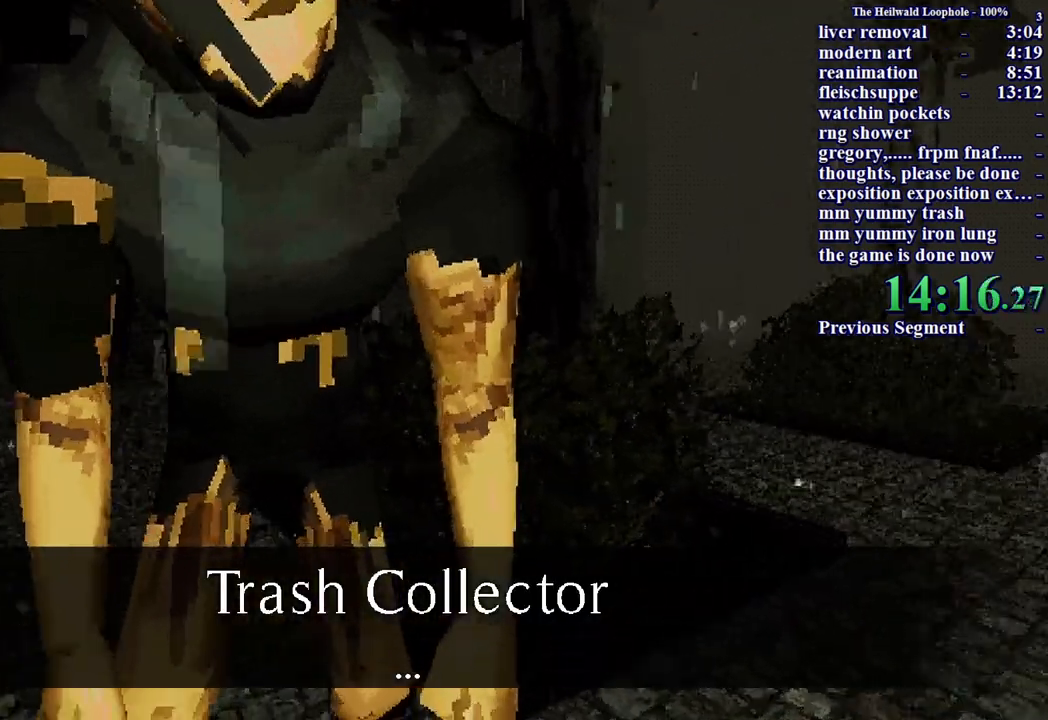
{"keys": [], "mouse": ["right"], "events": [[33, "mouse_right", "down"], [83, "mouse_right", "up"], [117, "mouse_right", "down"], [183, "mouse_right", "up"], [283, "mouse_right", "down"], [317, "mouse_right", "up"], [417, "mouse_right", "down"]]}
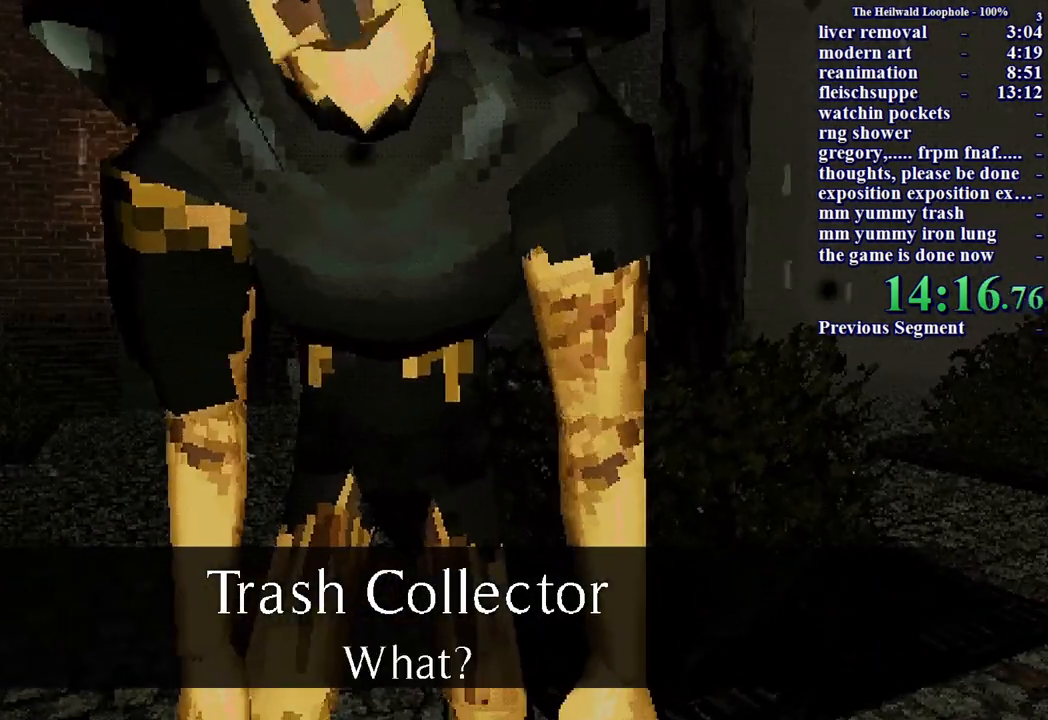
{"keys": [], "mouse": [], "events": [[17, "mouse_right", "up"], [50, "mouse_right", "down"], [150, "mouse_right", "up"], [200, "mouse_right", "down"], [283, "mouse_right", "up"], [383, "mouse_right", "down"], [433, "mouse_right", "up"]]}
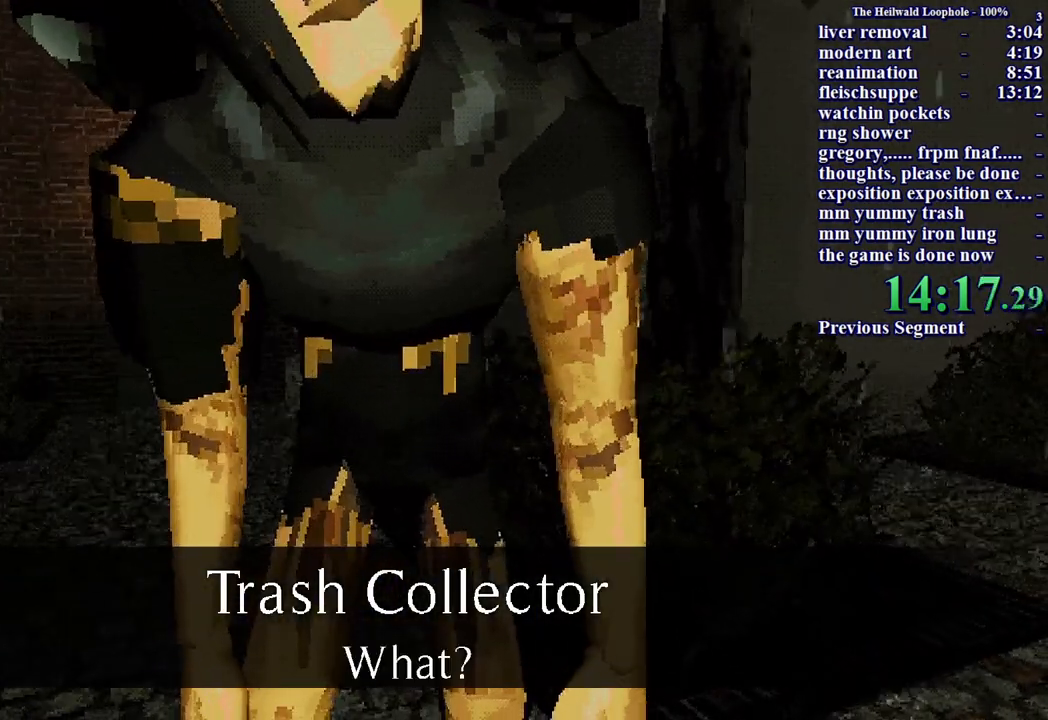
{"keys": [], "mouse": ["right"], "events": [[17, "mouse_right", "down"], [117, "mouse_right", "up"], [167, "mouse_right", "down"], [250, "mouse_right", "up"], [300, "mouse_right", "down"], [383, "mouse_right", "up"], [433, "mouse_right", "down"]]}
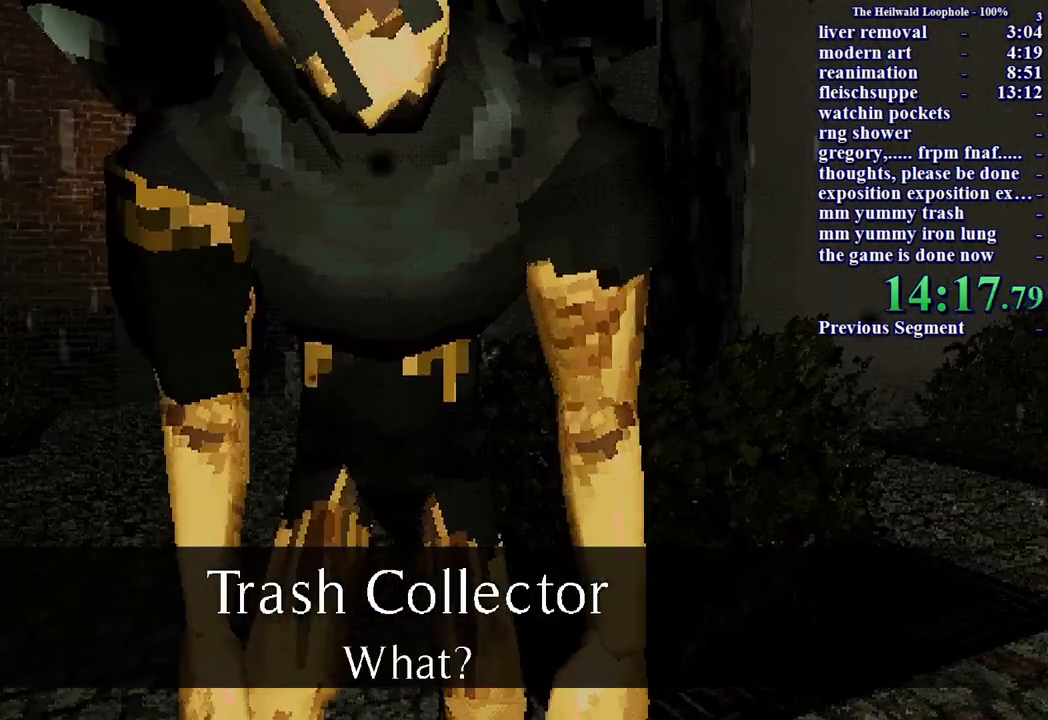
{"keys": [], "mouse": ["right"], "events": [[33, "mouse_right", "up"], [83, "mouse_right", "down"], [183, "mouse_right", "up"], [233, "mouse_right", "down"], [317, "mouse_right", "up"], [417, "mouse_right", "down"]]}
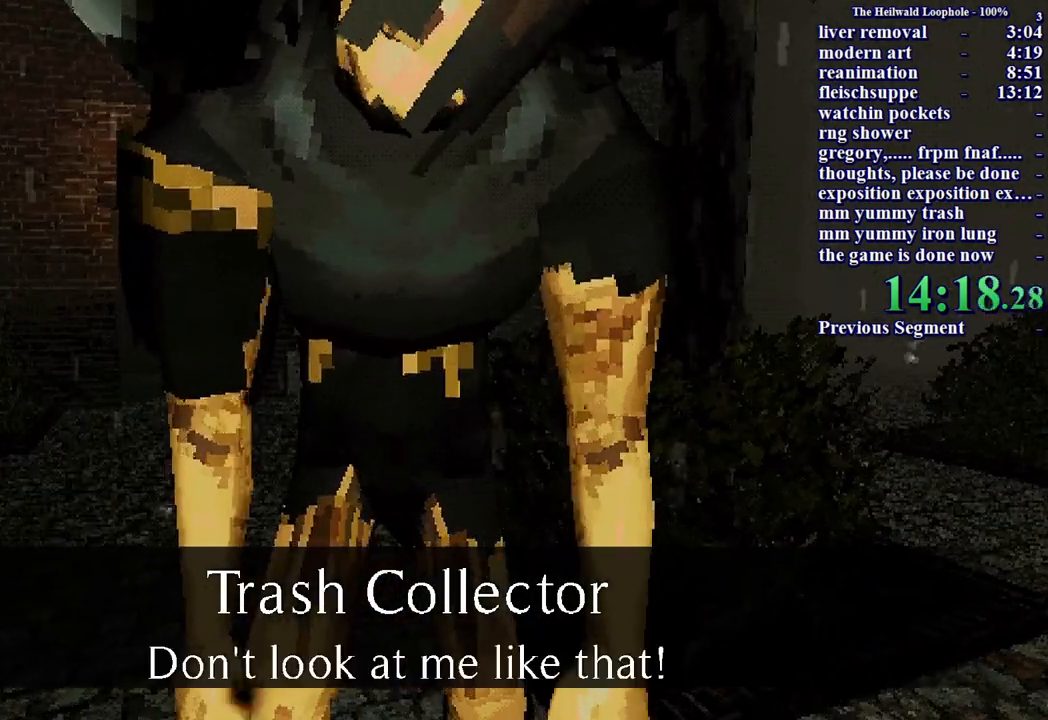
{"keys": [], "mouse": [], "events": [[17, "mouse_right", "up"], [50, "mouse_right", "down"], [150, "mouse_right", "up"], [250, "mouse_right", "down"], [283, "mouse_right", "up"], [383, "mouse_right", "down"], [467, "mouse_right", "up"]]}
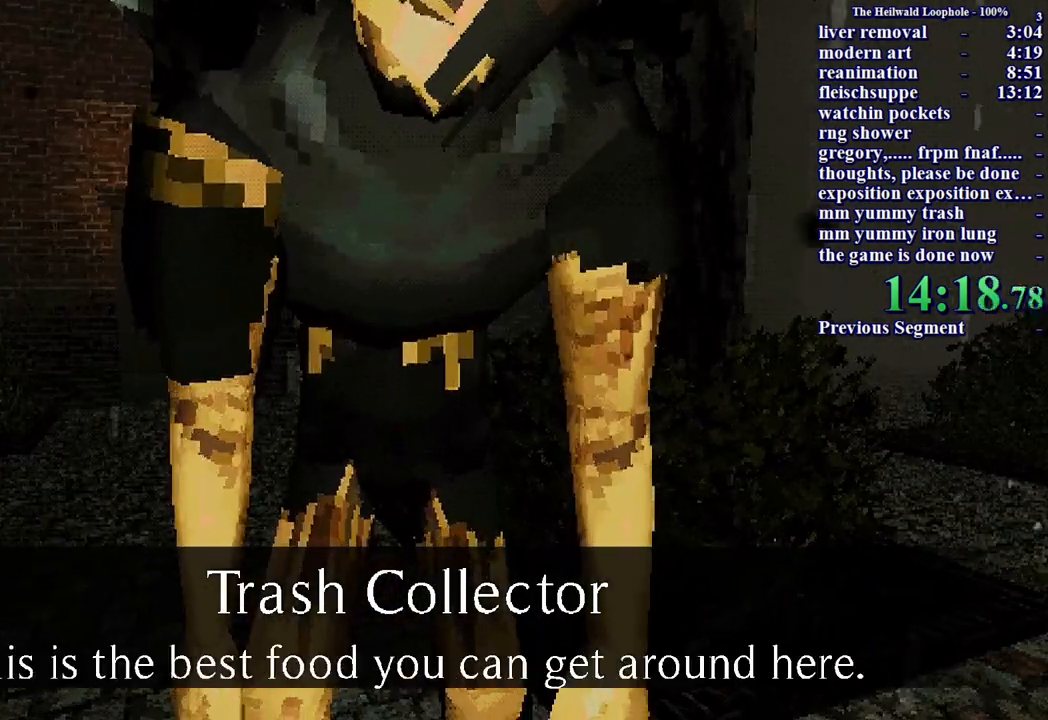
{"keys": [], "mouse": ["right"], "events": [[17, "mouse_right", "down"], [117, "mouse_right", "up"], [167, "mouse_right", "down"], [250, "mouse_right", "up"], [350, "mouse_right", "down"], [400, "mouse_right", "up"], [483, "mouse_right", "down"]]}
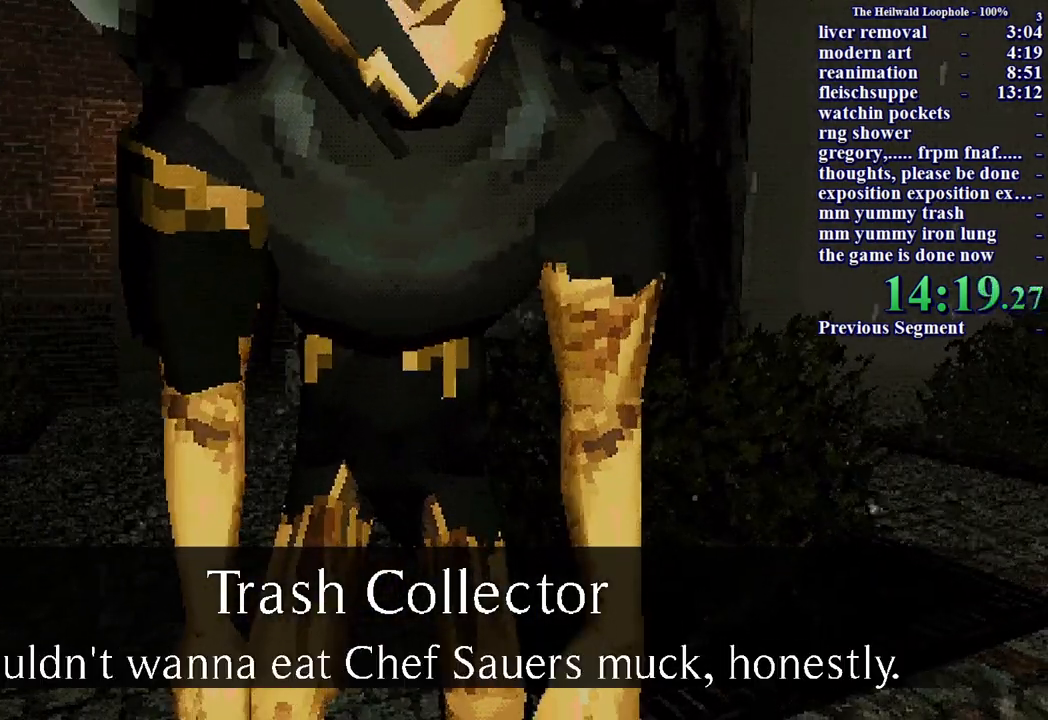
{"keys": [], "mouse": ["right"], "events": [[33, "mouse_right", "up"], [133, "mouse_right", "down"], [167, "mouse_right", "up"], [267, "mouse_right", "down"], [317, "mouse_right", "up"], [367, "mouse_right", "down"], [467, "mouse_right", "up"], [500, "mouse_right", "down"]]}
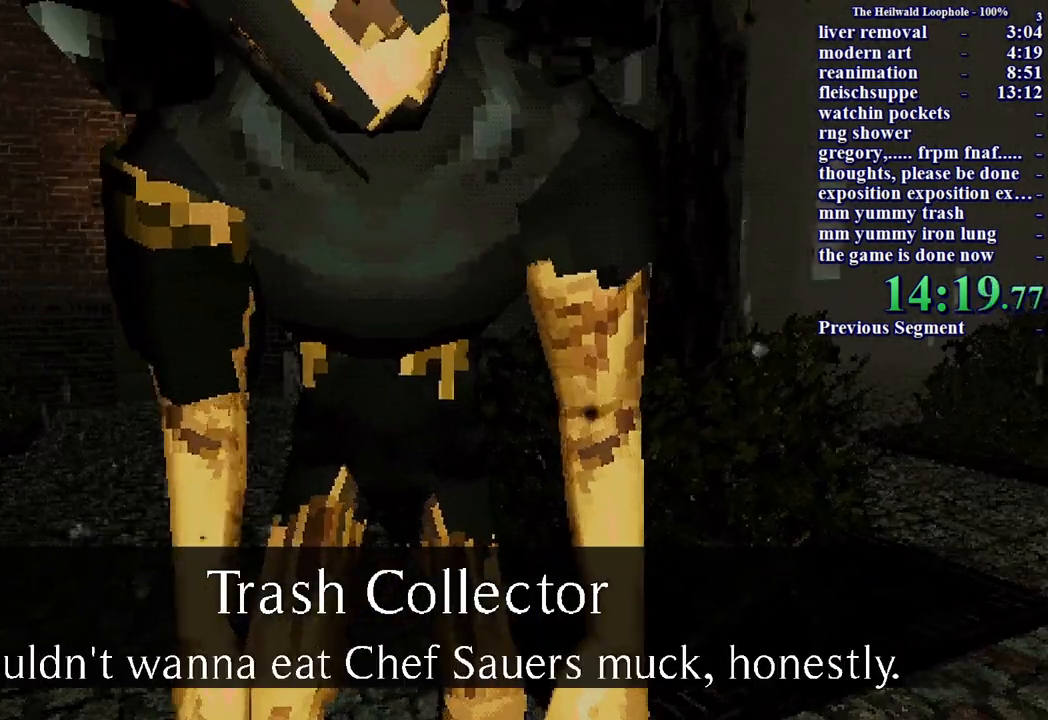
{"keys": [], "mouse": ["right"], "events": [[100, "mouse_right", "up"], [150, "mouse_right", "down"], [233, "mouse_right", "up"], [333, "mouse_right", "down"], [383, "mouse_right", "up"], [467, "mouse_right", "down"]]}
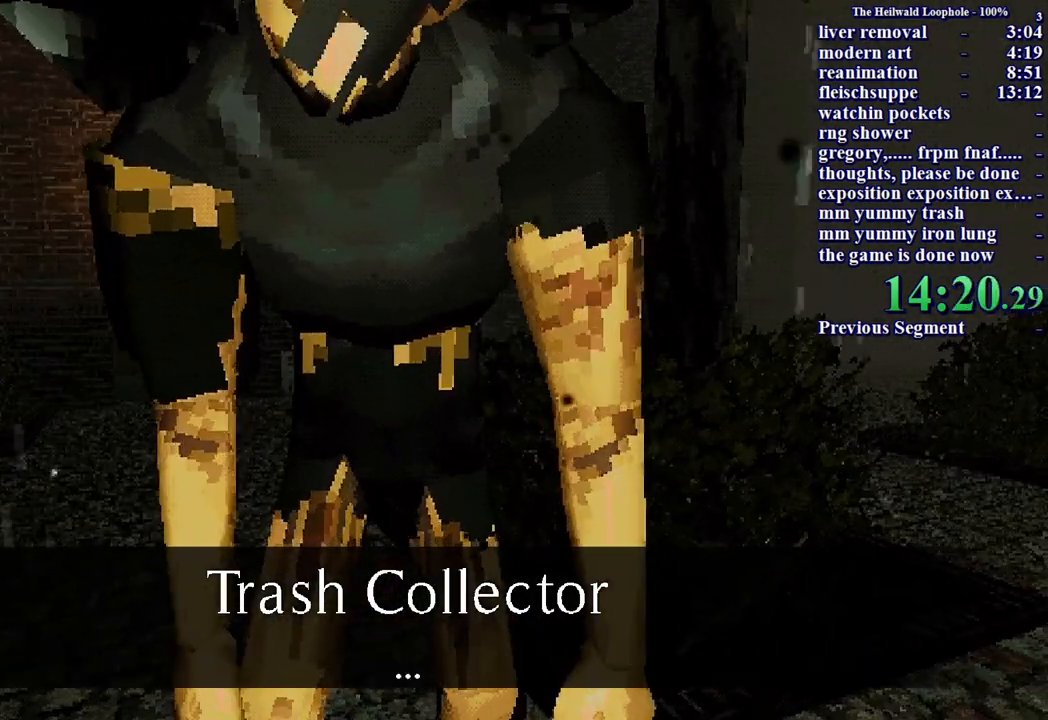
{"keys": [], "mouse": [], "events": [[17, "mouse_right", "up"], [117, "mouse_right", "down"], [200, "mouse_right", "up"], [250, "mouse_right", "down"], [350, "mouse_right", "up"], [400, "mouse_right", "down"], [500, "mouse_right", "up"]]}
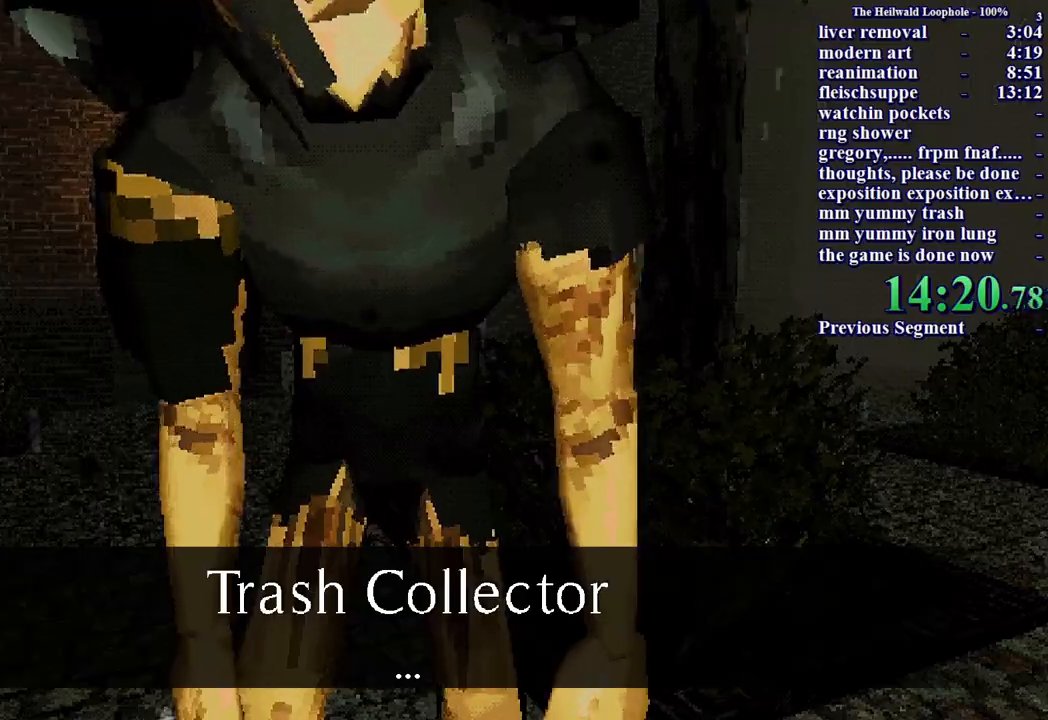
{"keys": [], "mouse": [], "events": [[83, "mouse_right", "down"], [133, "mouse_right", "up"], [233, "mouse_right", "down"], [317, "mouse_right", "up"], [367, "mouse_right", "down"], [467, "mouse_right", "up"]]}
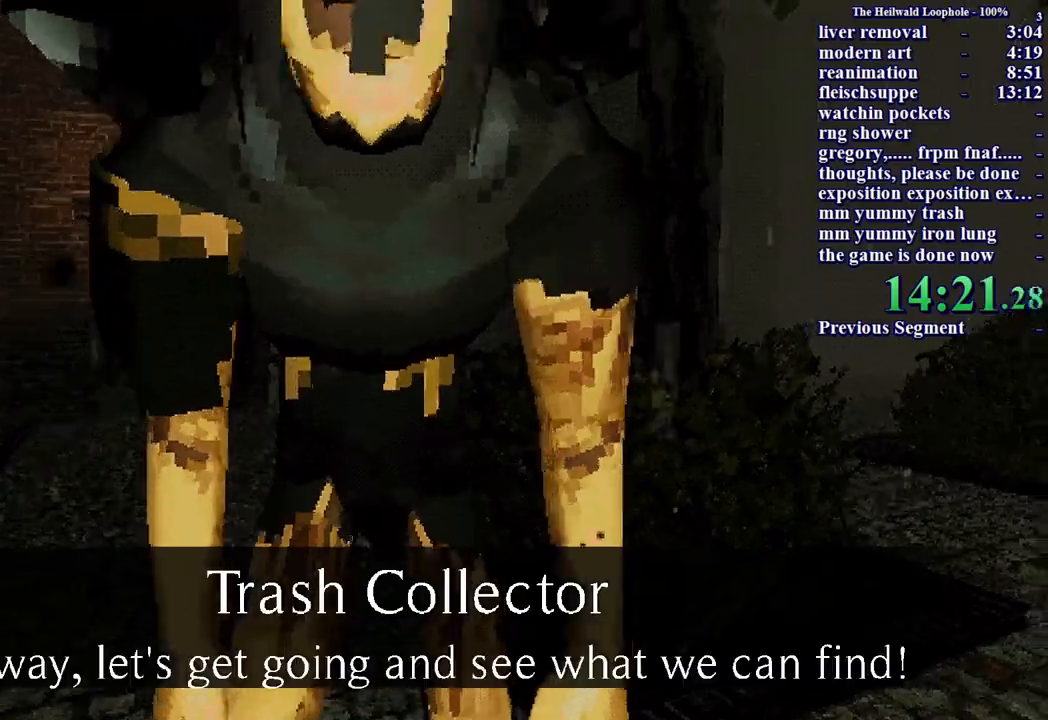
{"keys": [], "mouse": [], "events": [[50, "mouse_right", "down"], [100, "mouse_right", "up"], [200, "mouse_right", "down"], [283, "mouse_right", "up"], [333, "mouse_right", "down"], [417, "mouse_right", "up"]]}
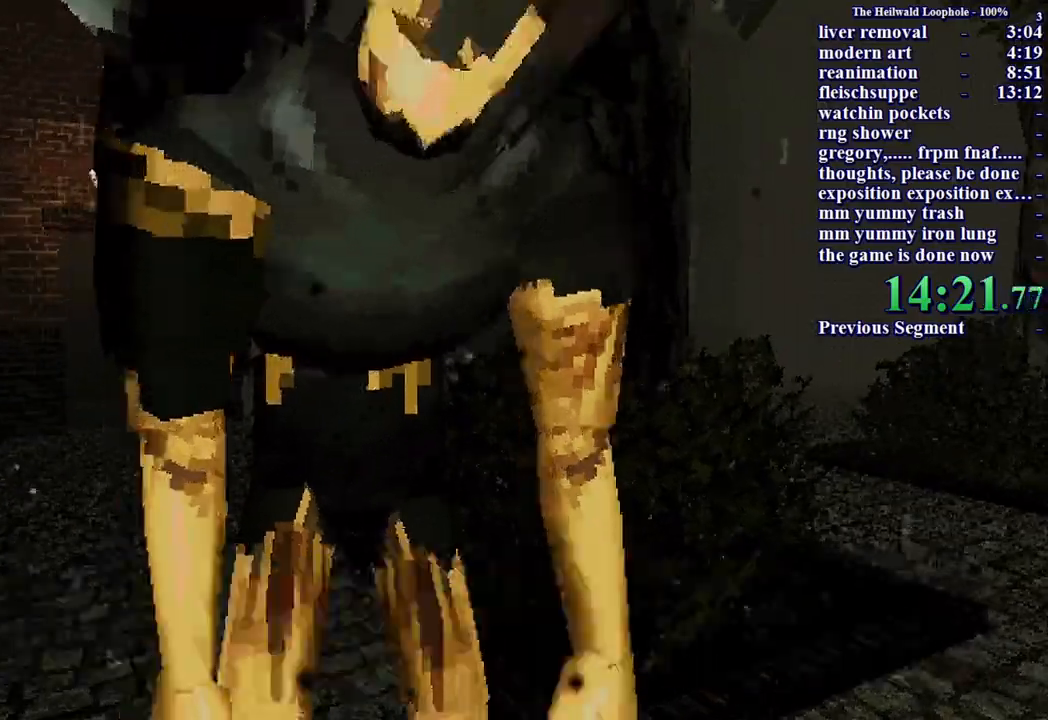
{"keys": ["a"], "mouse": [], "events": [[17, "mouse_right", "down"], [67, "mouse_right", "up"], [150, "mouse_right", "down"], [250, "mouse_right", "up"], [350, "mouse_right", "down"], [433, "mouse_right", "up"], [483, "a", "down"]]}